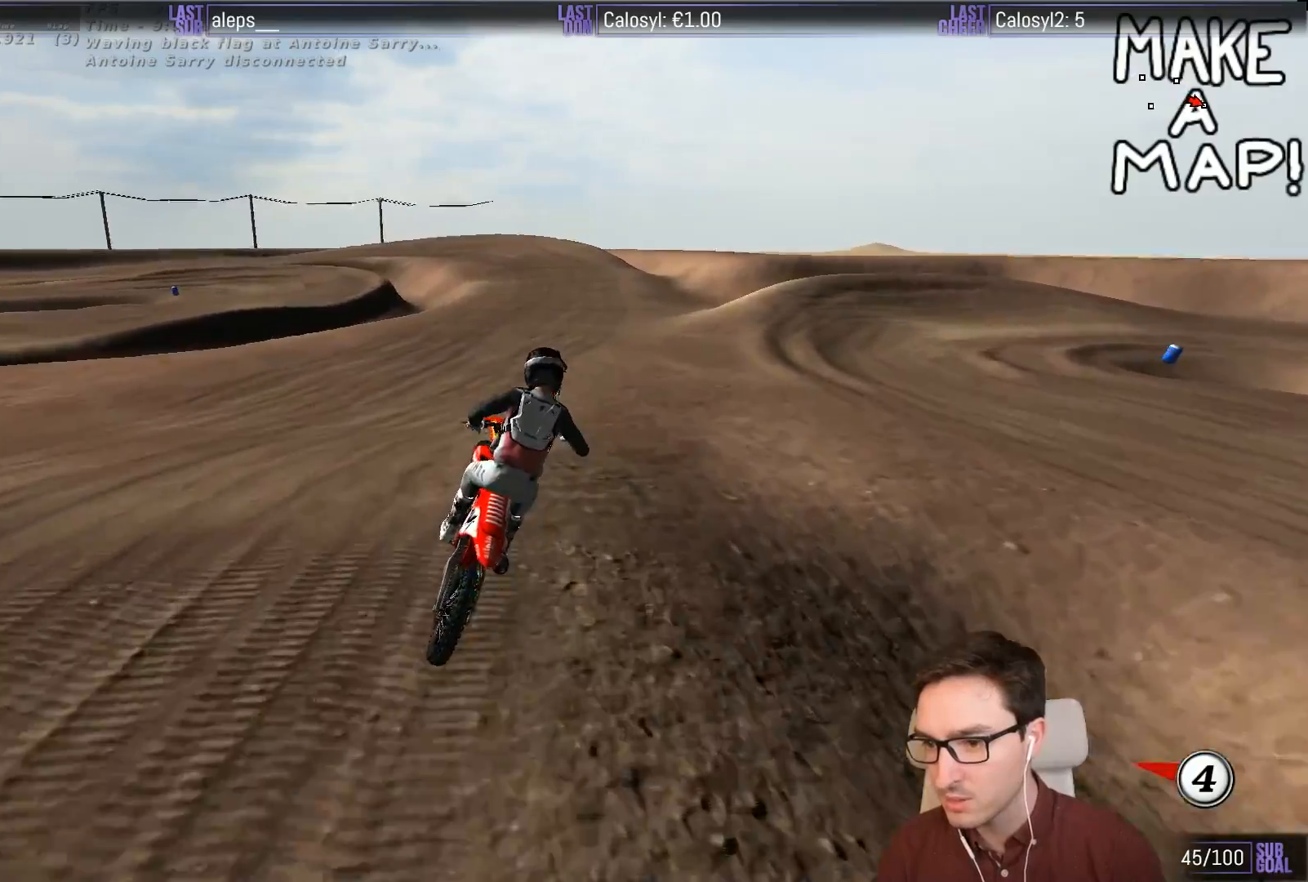
Gameplay with a controller (Xbox layout); each line is a JSON object with the inputs held at the frame after it. "events" lists button and stick changes between this image and that frame as [ms after this image, input, new state], when the widget could be followed in between. Not read: L3 R3 right_stick.
{"buttons": ["R2"], "left_stick": "down-left", "events": [[67, "left_stick", "left"], [133, "R2", "down"], [200, "left_stick", "center"], [400, "left_stick", "down-left"]]}
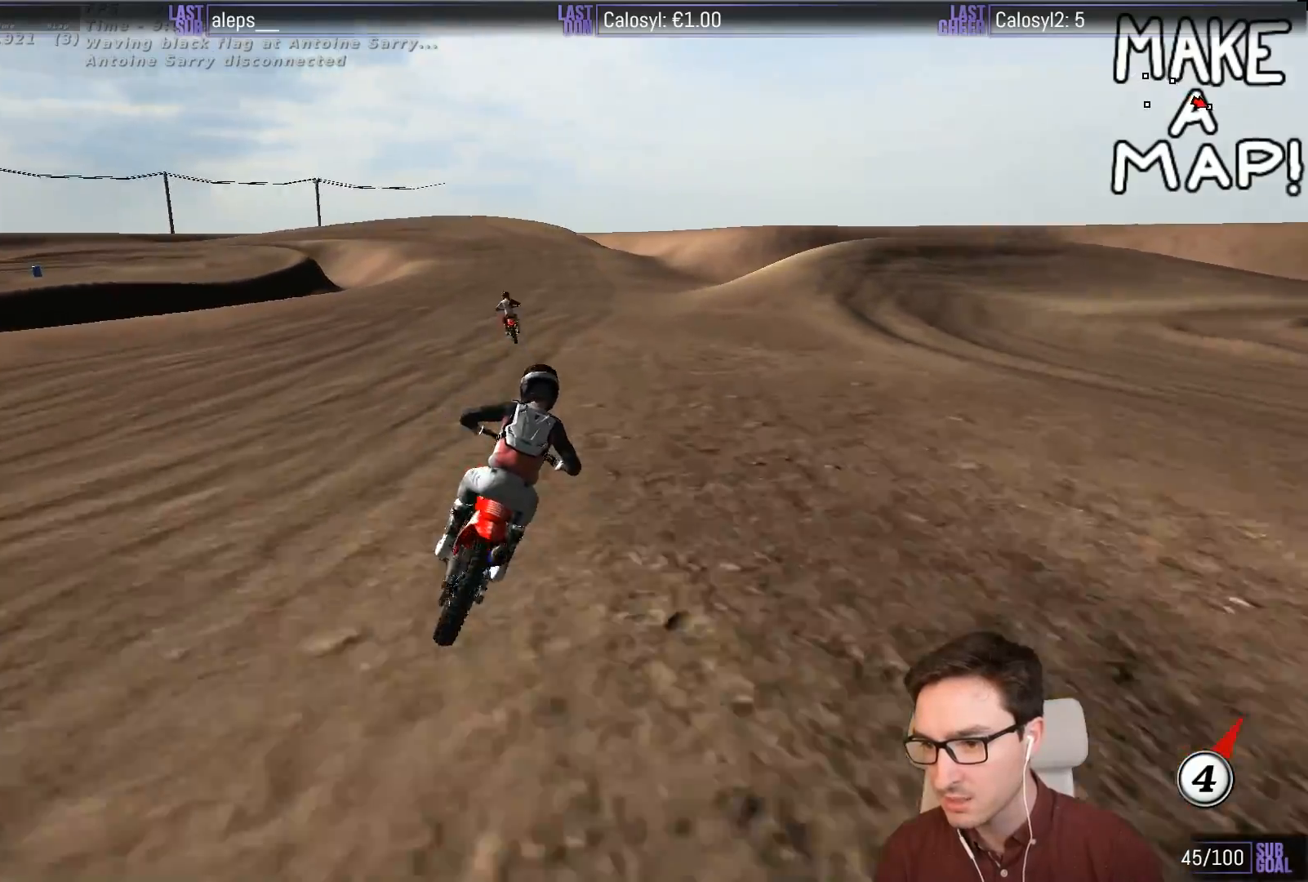
{"buttons": ["R2"], "left_stick": "down-left", "events": []}
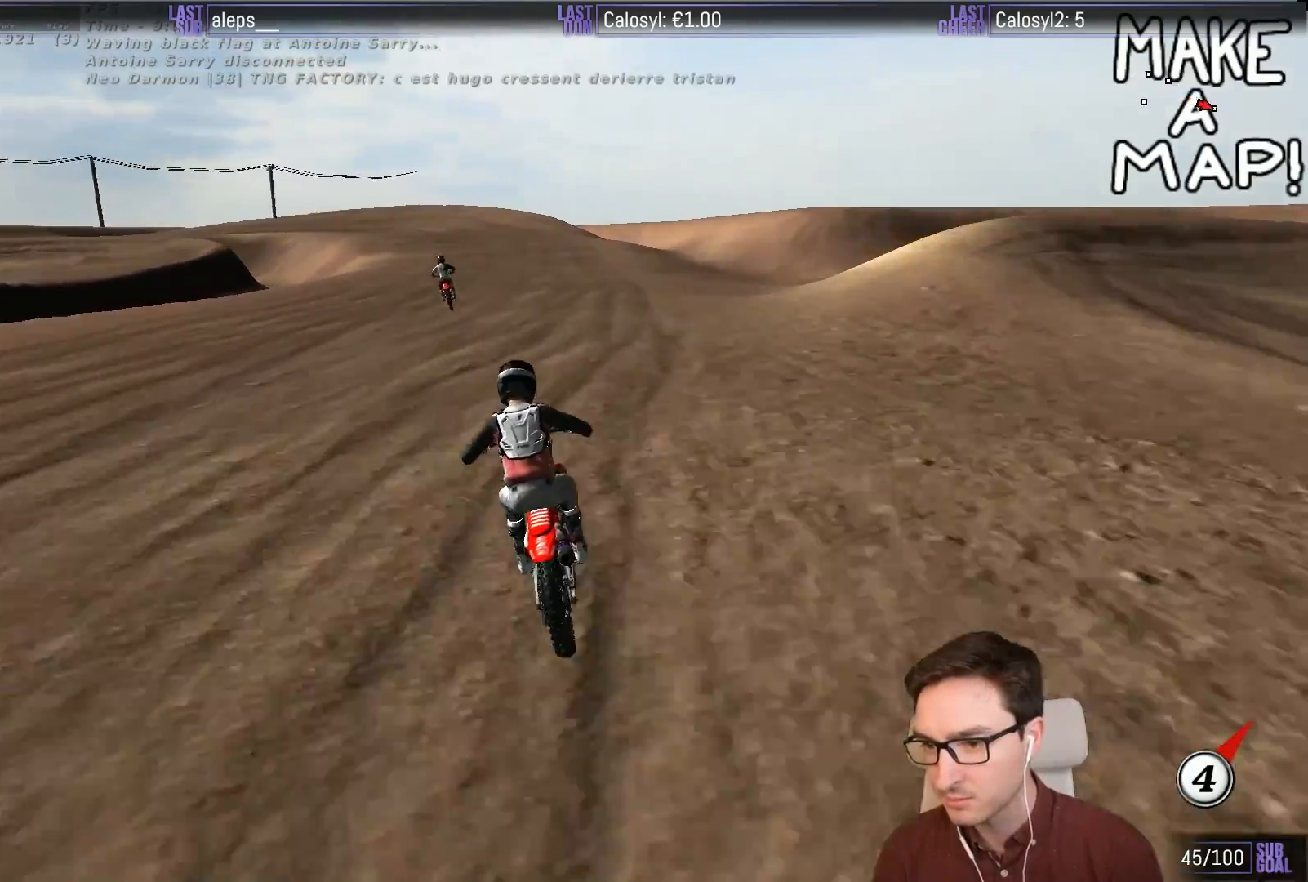
{"buttons": ["X"], "left_stick": "down", "events": [[17, "left_stick", "center"], [167, "left_stick", "down"], [433, "R2", "up"], [500, "X", "down"]]}
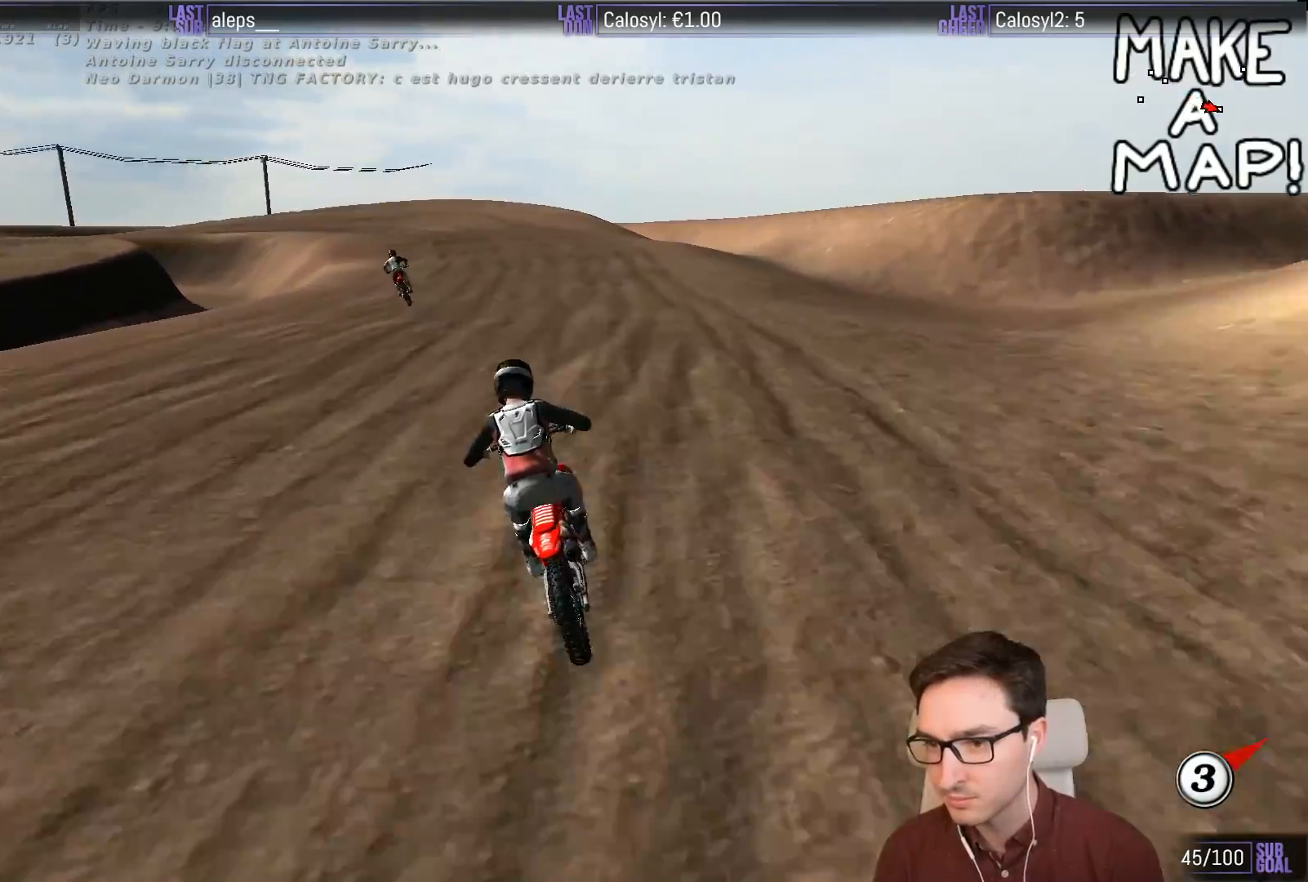
{"buttons": [], "left_stick": "down", "events": [[67, "X", "up"], [100, "left_stick", "center"], [200, "X", "down"], [267, "X", "up"], [267, "left_stick", "down"]]}
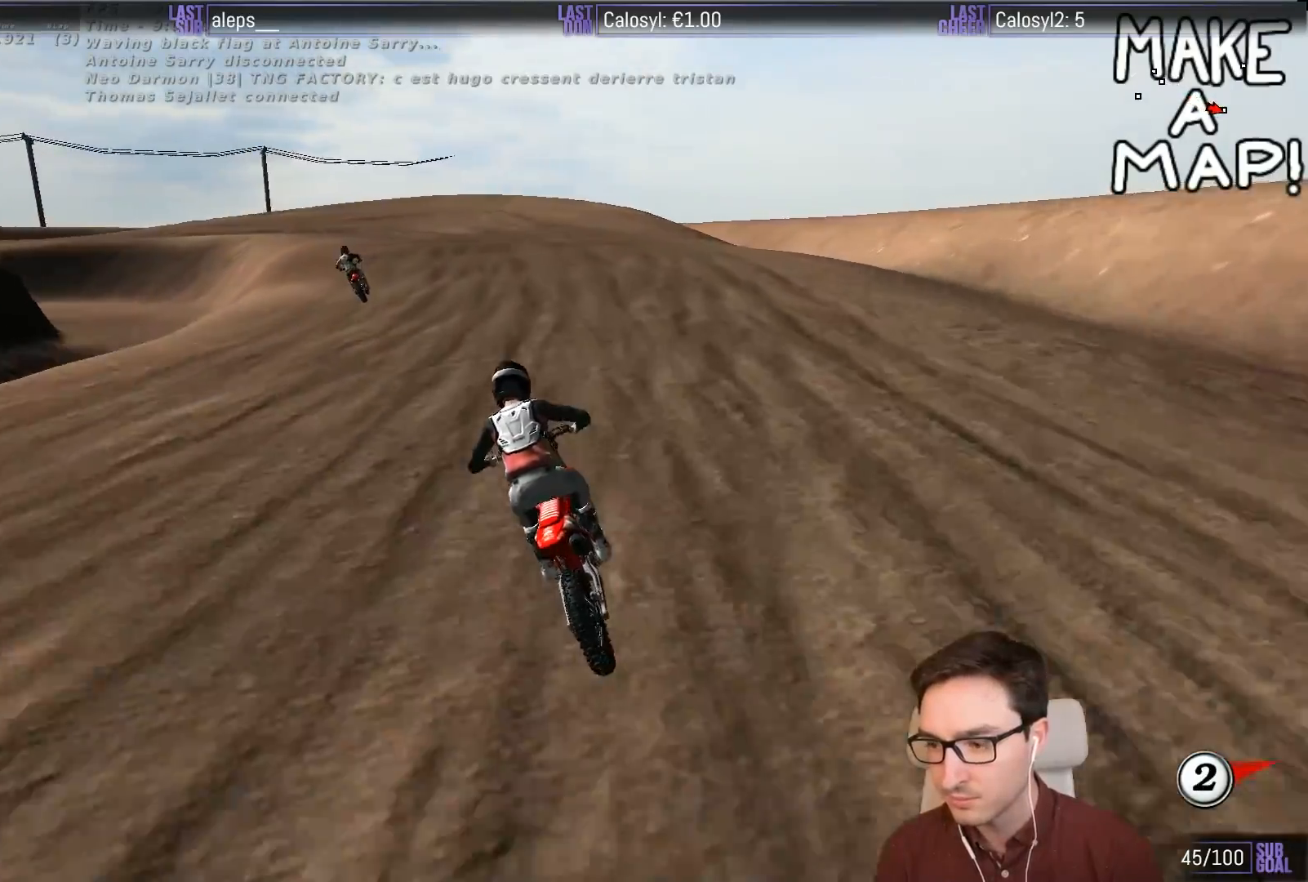
{"buttons": [], "left_stick": "center", "events": [[500, "left_stick", "center"]]}
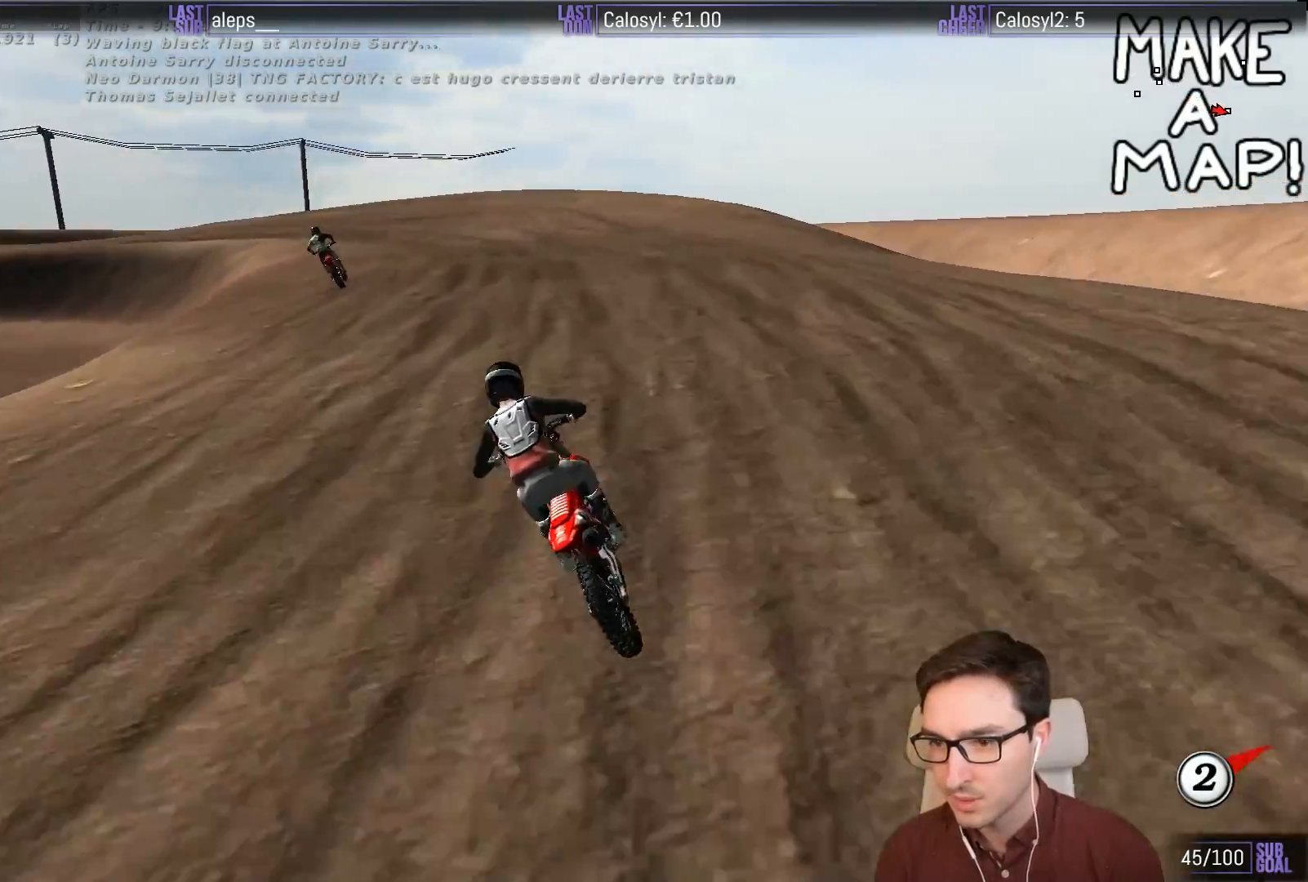
{"buttons": [], "left_stick": "center"}
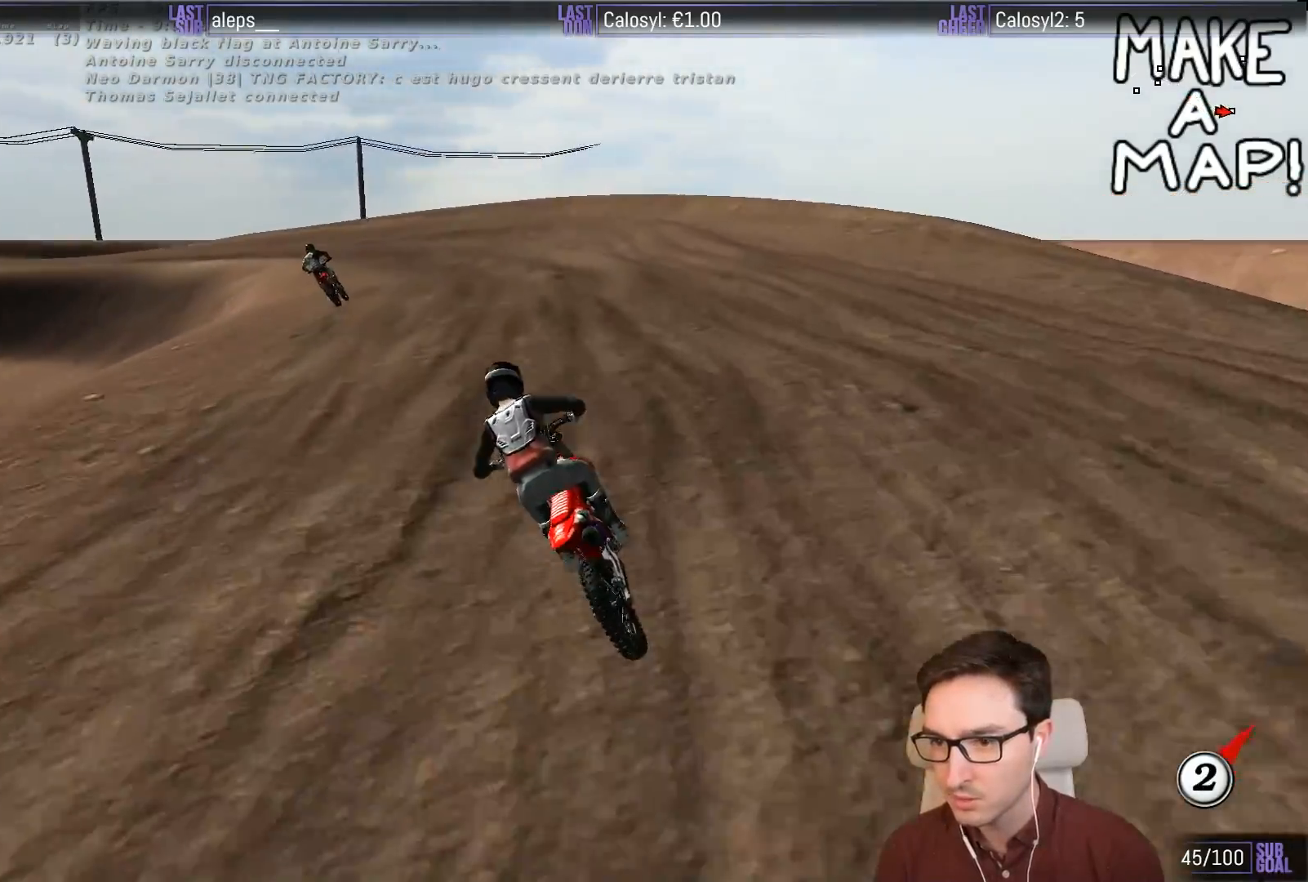
{"buttons": [], "left_stick": "down", "events": [[317, "left_stick", "down"]]}
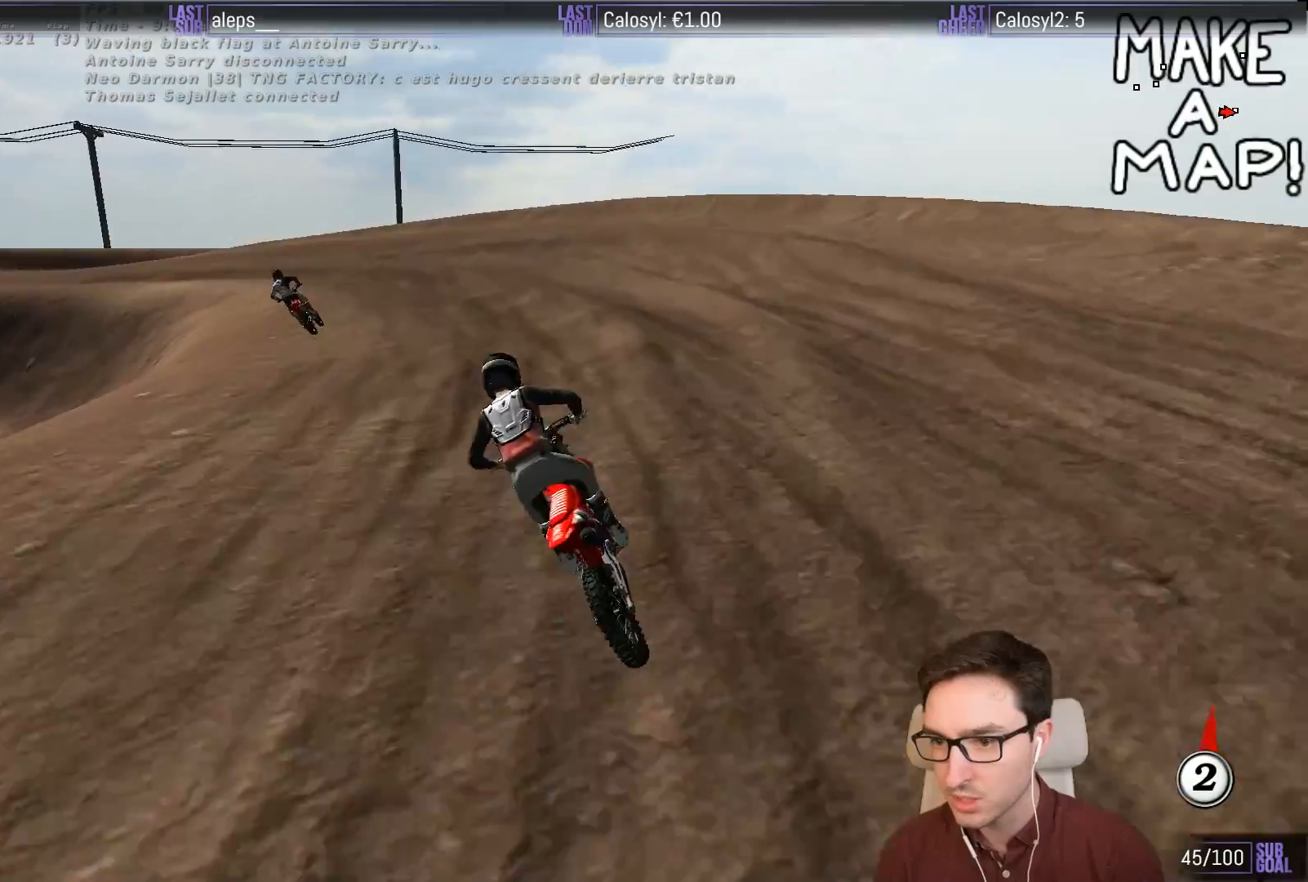
{"buttons": [], "left_stick": "center", "events": [[17, "left_stick", "center"]]}
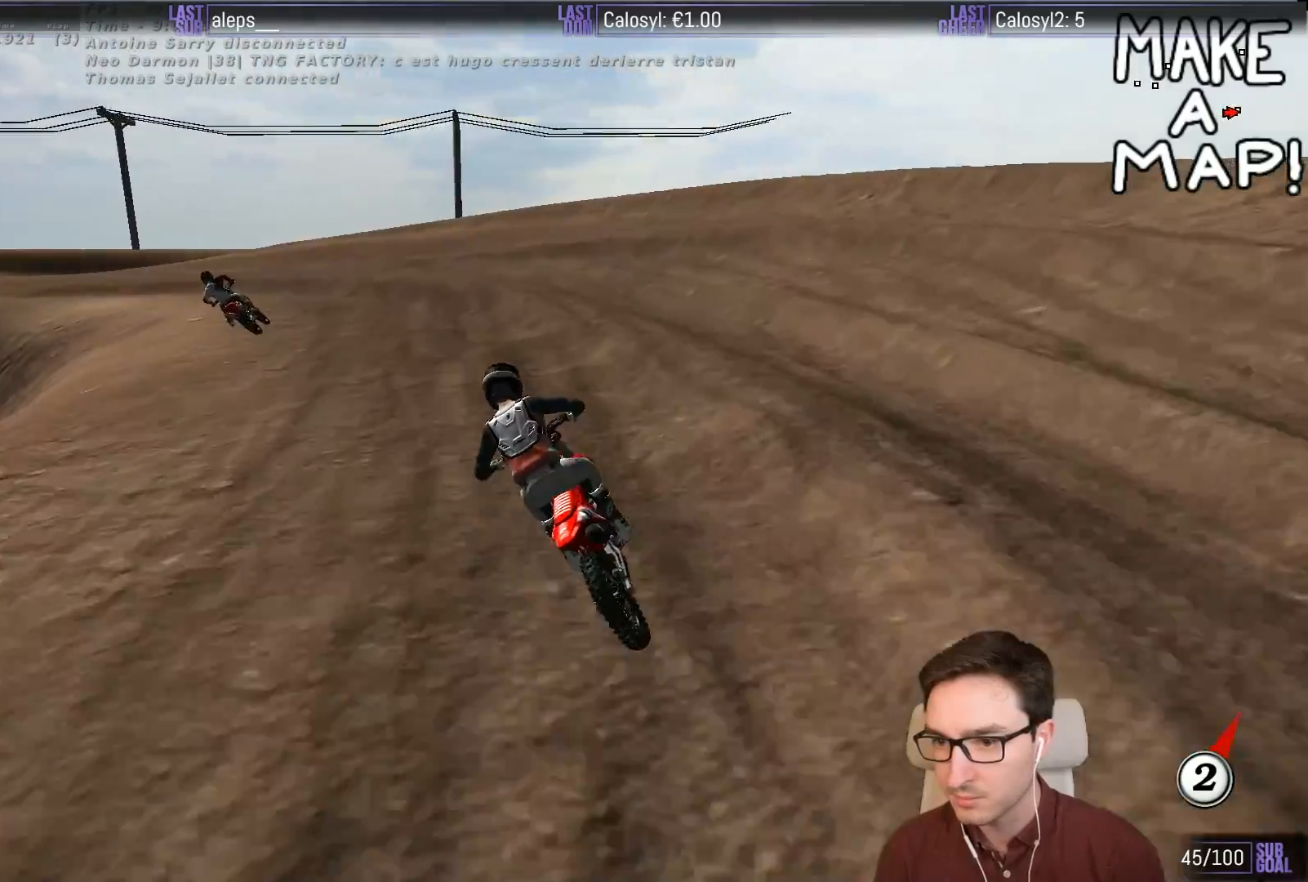
{"buttons": [], "left_stick": "down-left", "events": [[250, "left_stick", "down-left"]]}
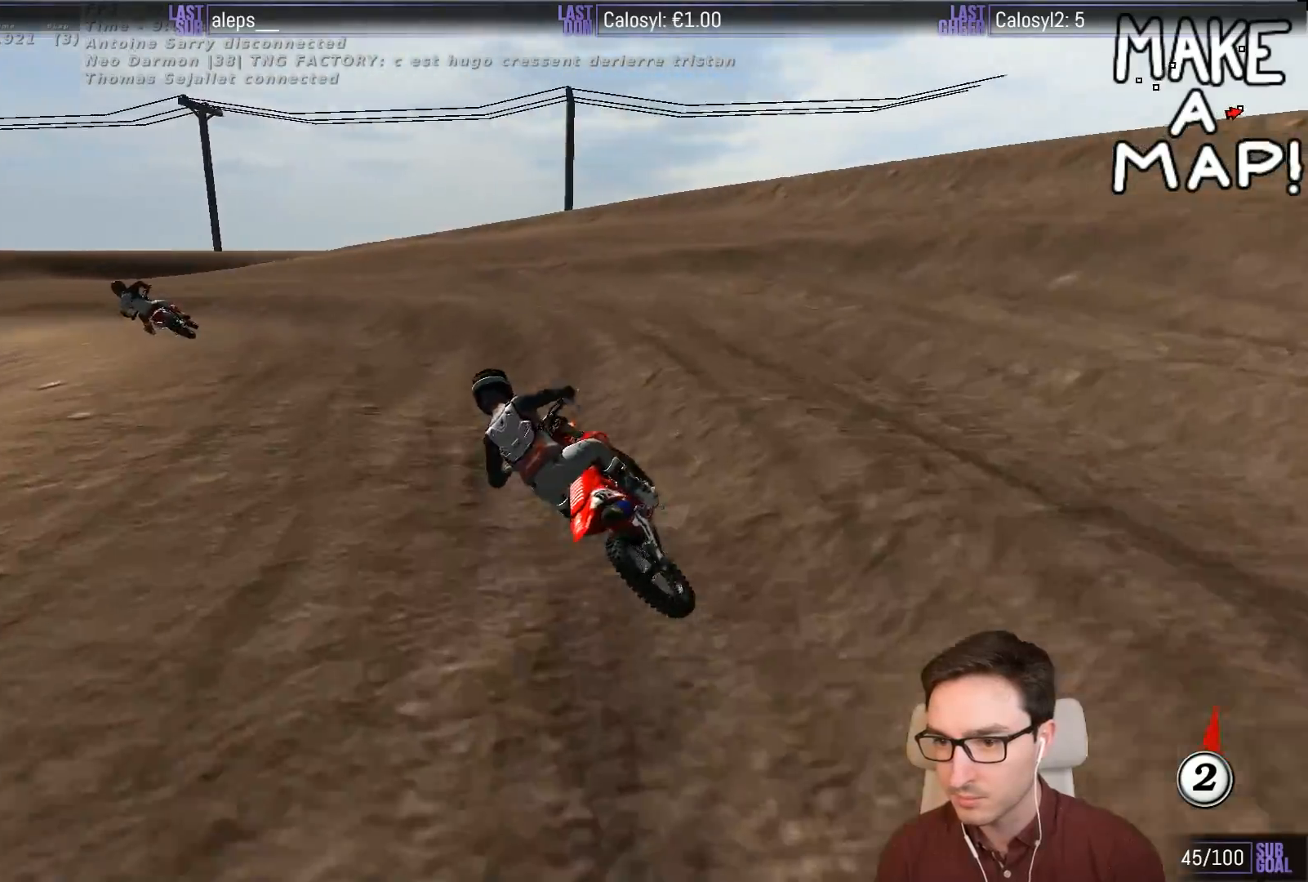
{"buttons": ["L1", "R2"], "left_stick": "center", "events": [[67, "L1", "down"], [167, "left_stick", "left"], [333, "R2", "down"], [433, "left_stick", "center"]]}
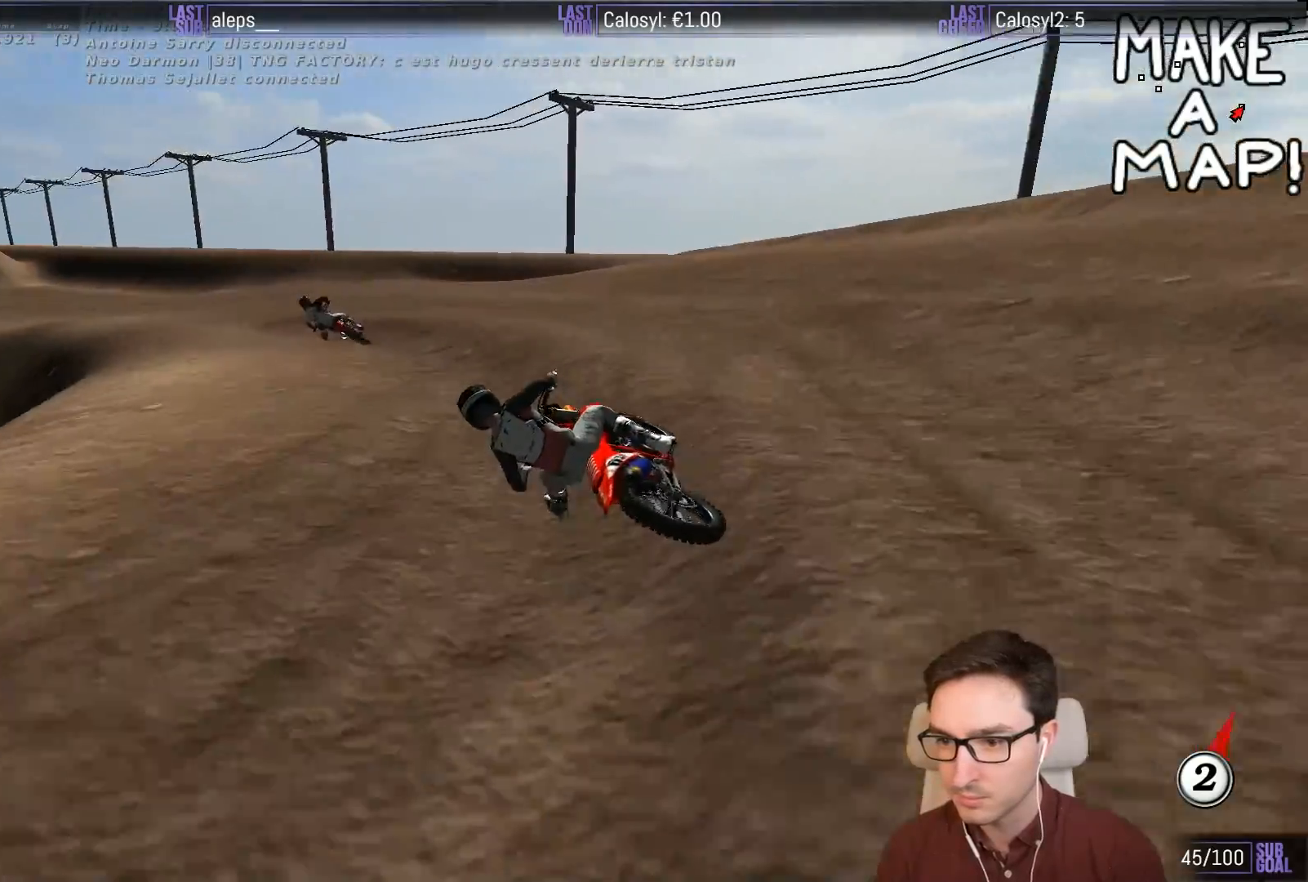
{"buttons": ["R2"], "left_stick": "right", "events": [[233, "left_stick", "right"], [500, "L1", "up"]]}
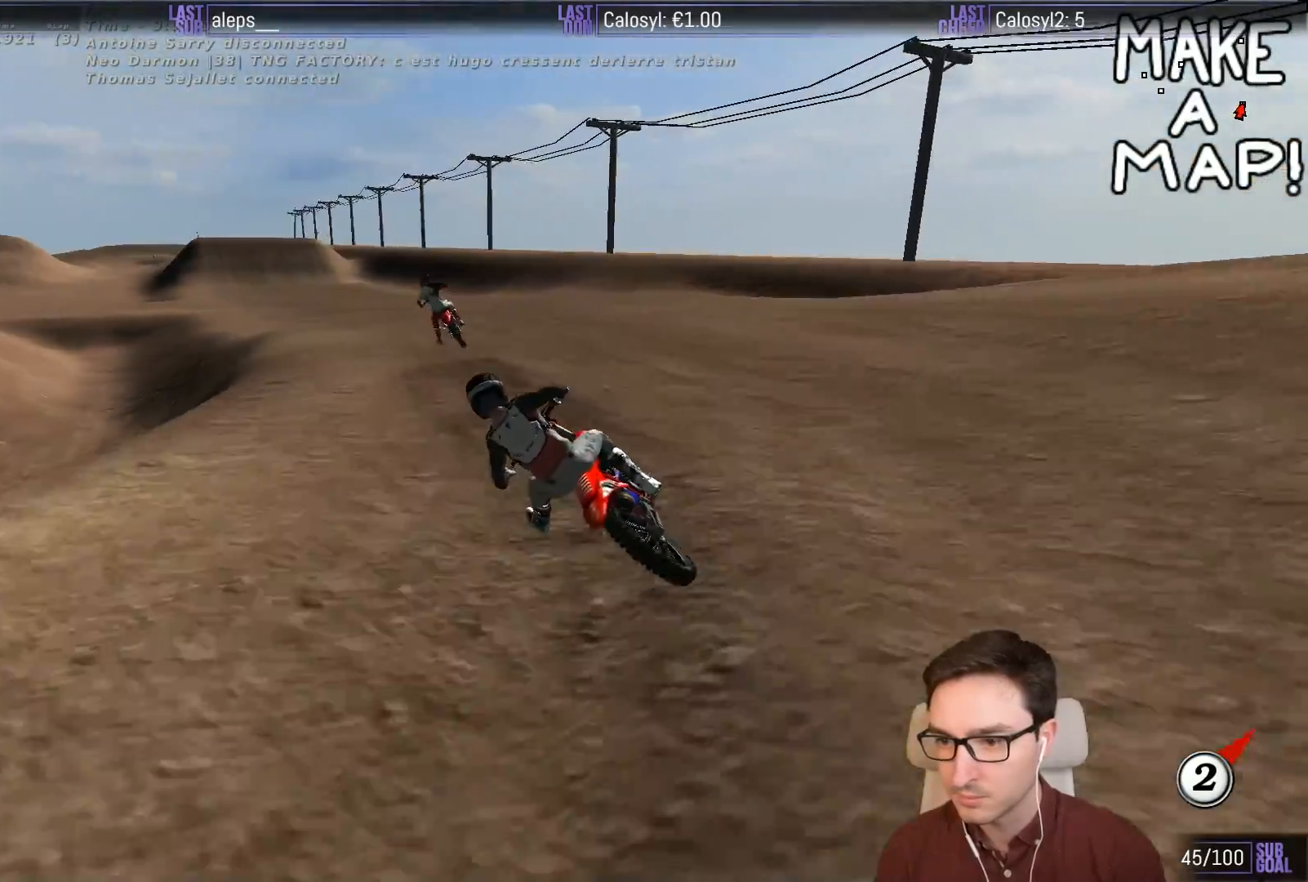
{"buttons": ["R2"], "left_stick": "center", "events": [[67, "B", "down"], [100, "left_stick", "center"], [167, "B", "up"], [300, "left_stick", "right"], [500, "left_stick", "center"]]}
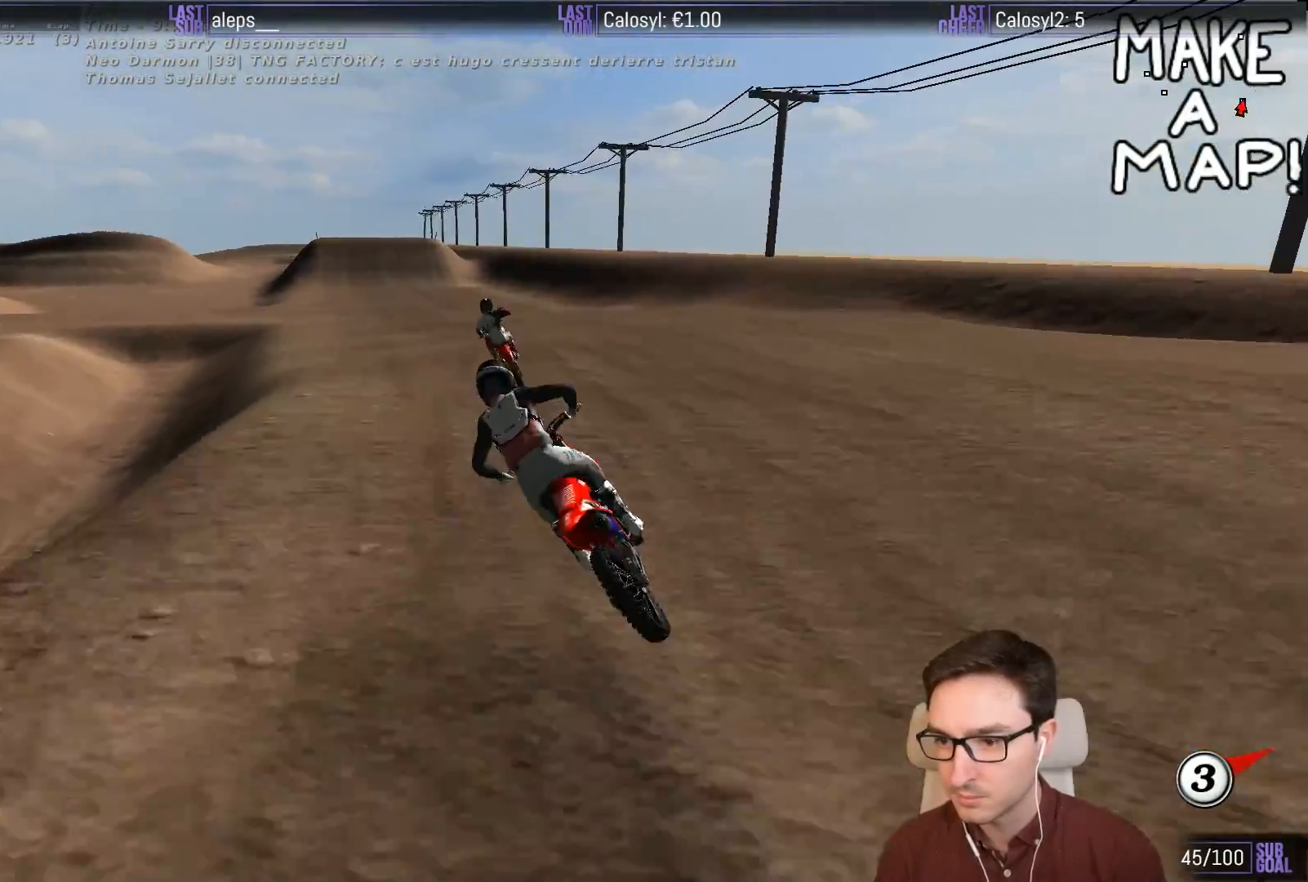
{"buttons": ["R2"], "left_stick": "center", "events": []}
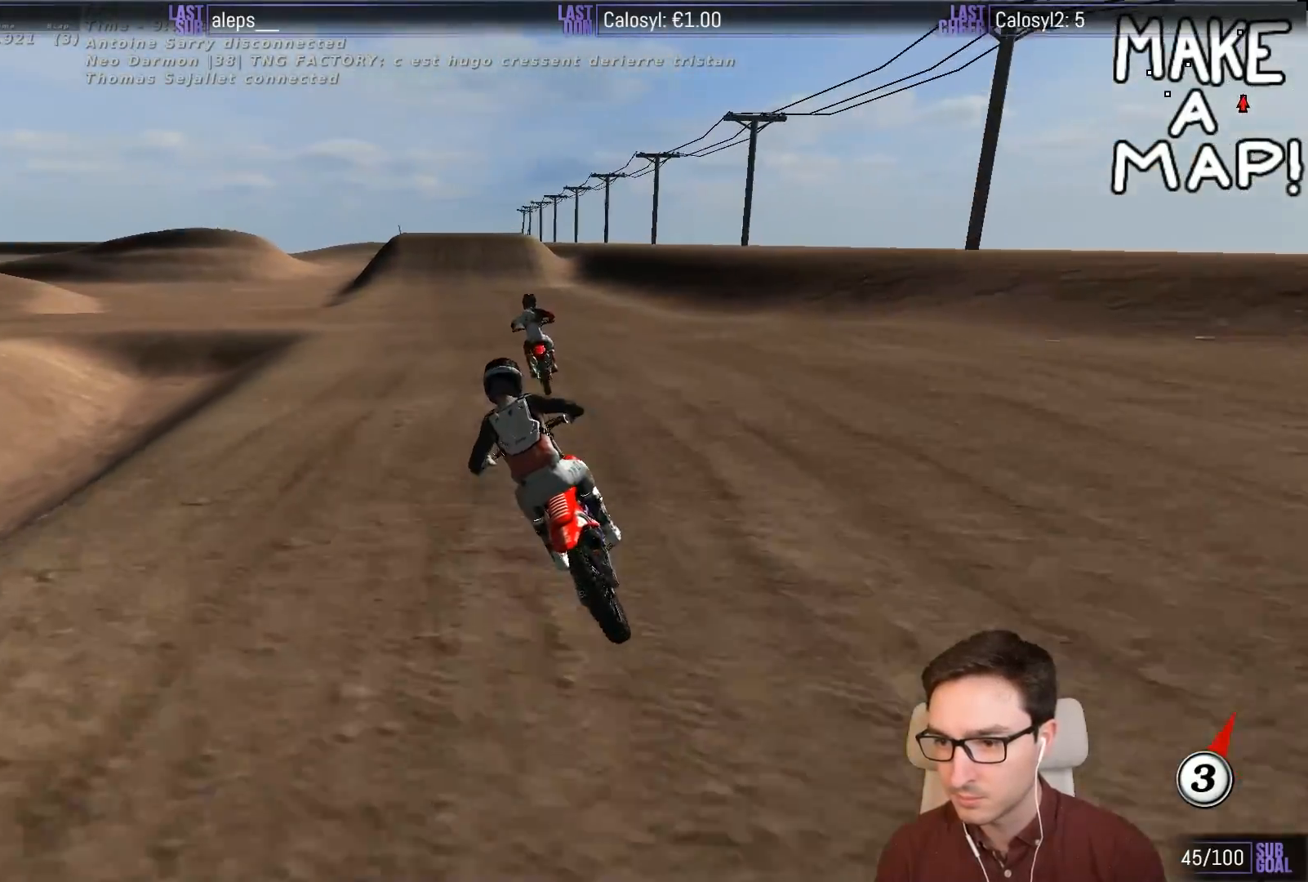
{"buttons": ["R2"], "left_stick": "center", "events": [[133, "left_stick", "down-right"], [233, "B", "down"], [267, "left_stick", "down"], [333, "B", "up"], [467, "left_stick", "center"]]}
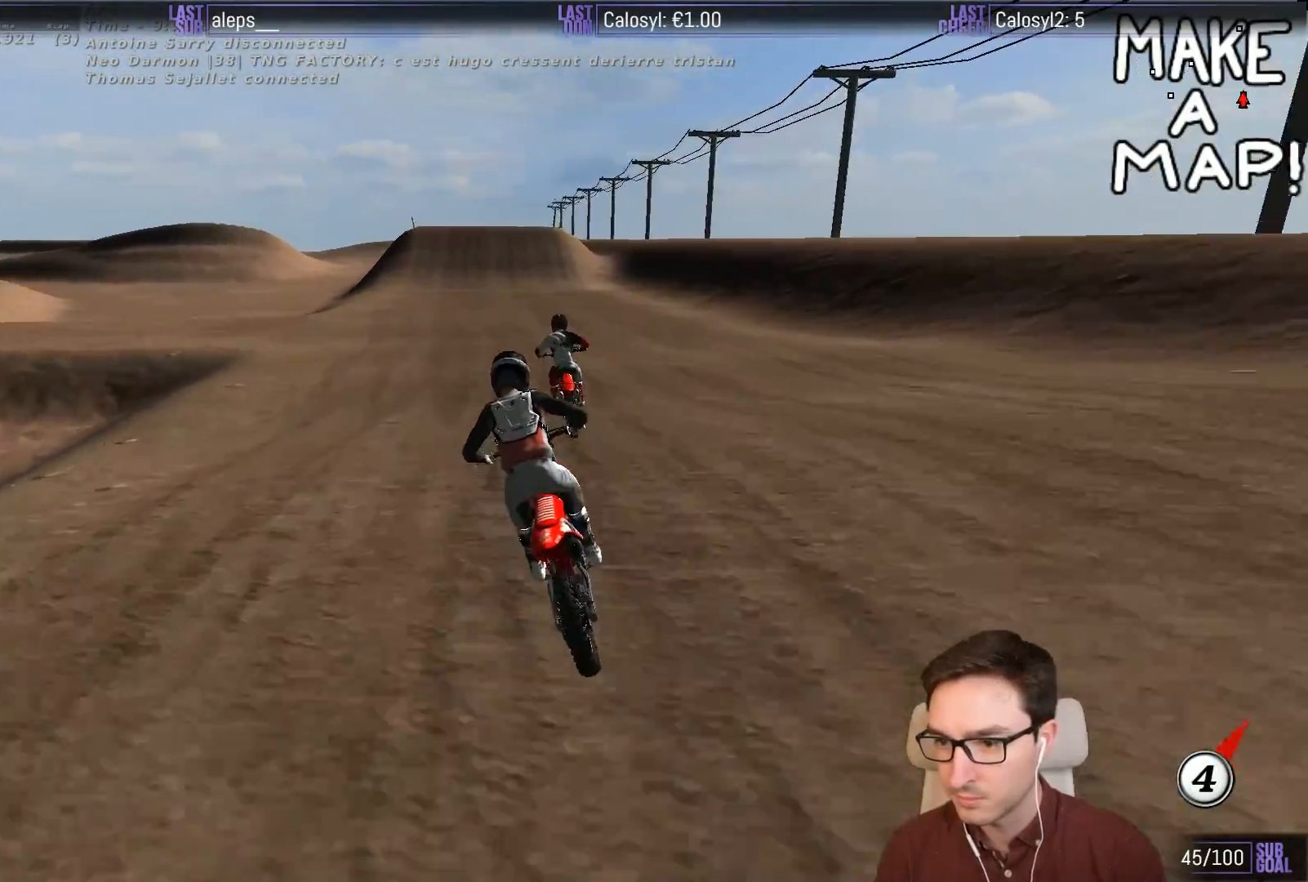
{"buttons": ["R2"], "left_stick": "down", "events": [[167, "left_stick", "down"]]}
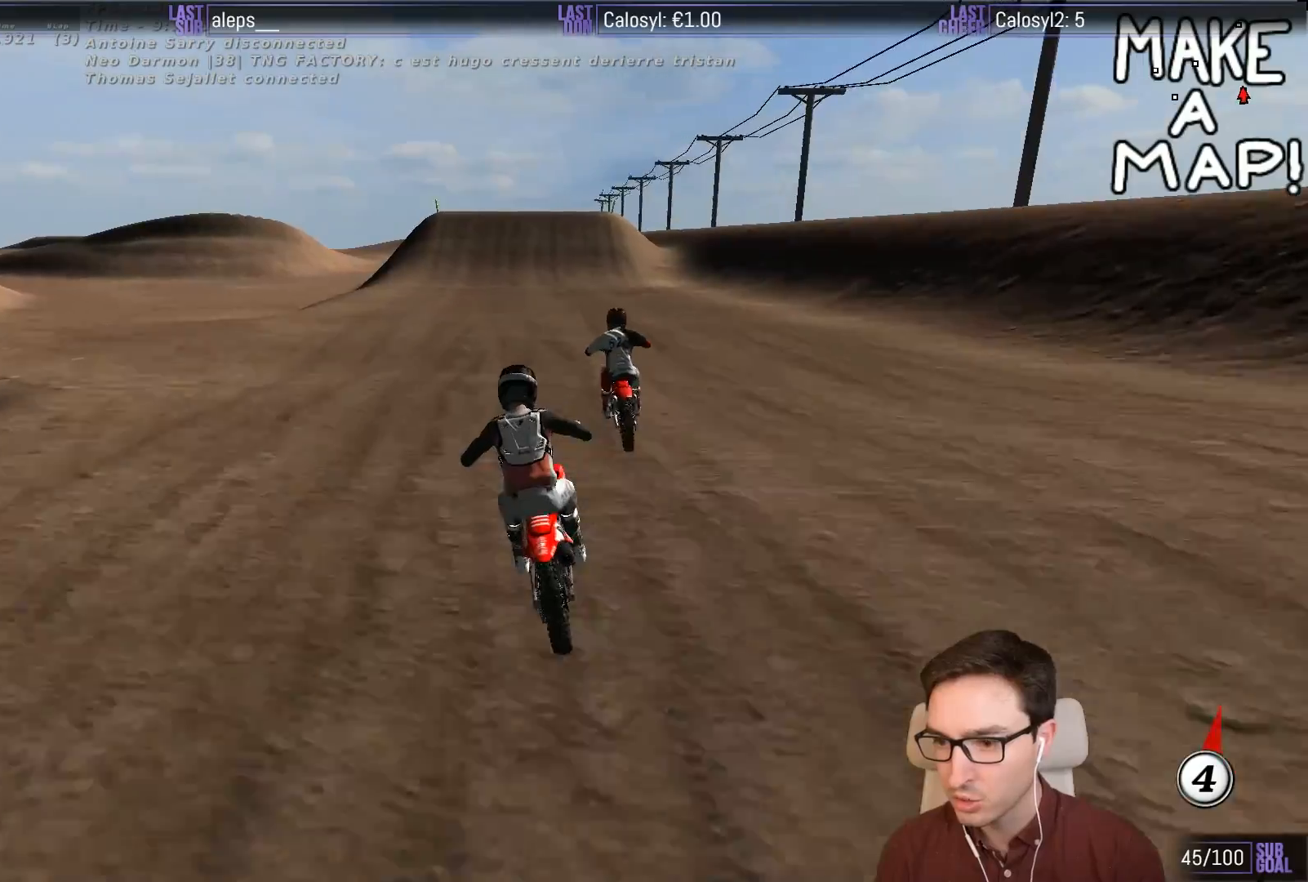
{"buttons": ["R2"], "left_stick": "center", "events": [[333, "left_stick", "center"]]}
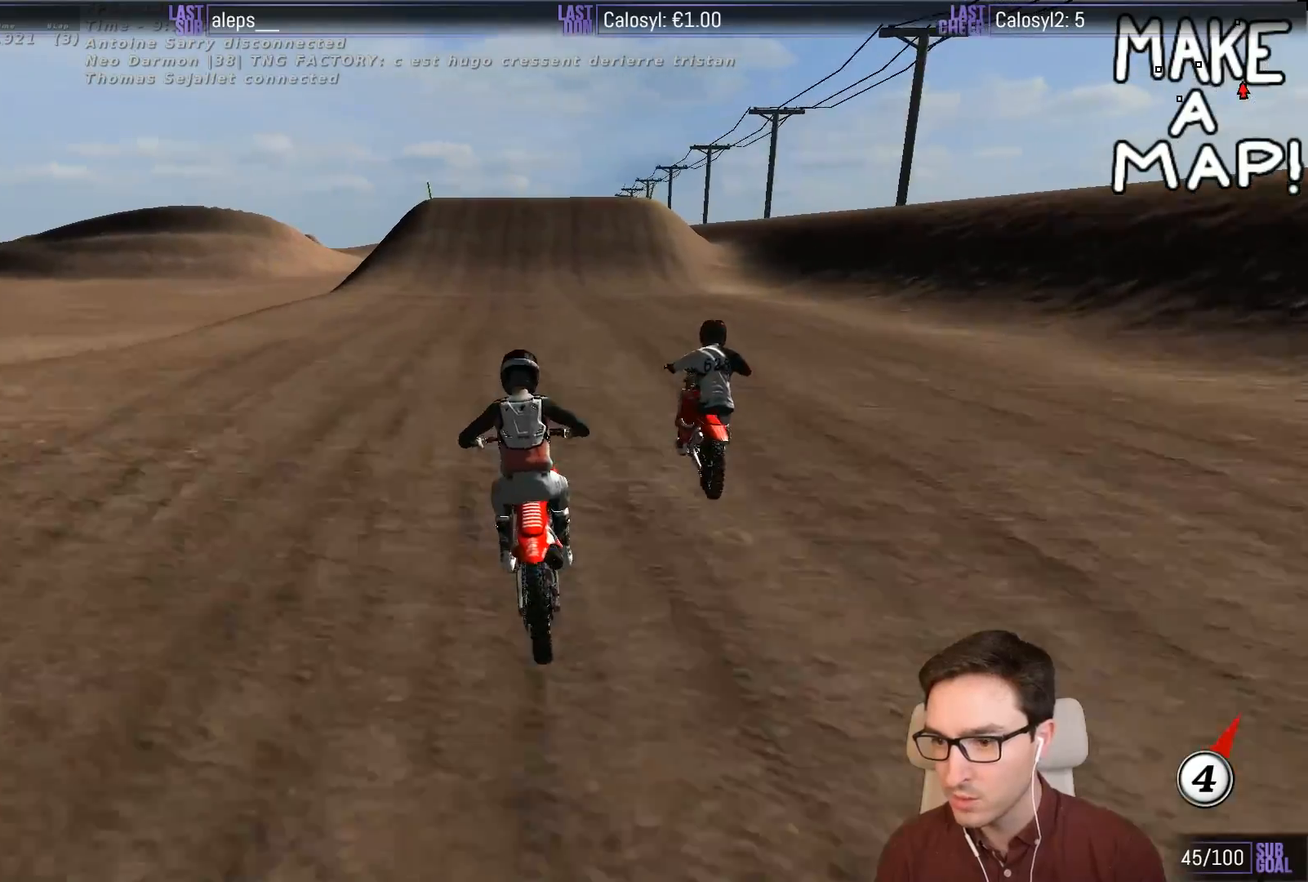
{"buttons": ["R2"], "left_stick": "center", "events": []}
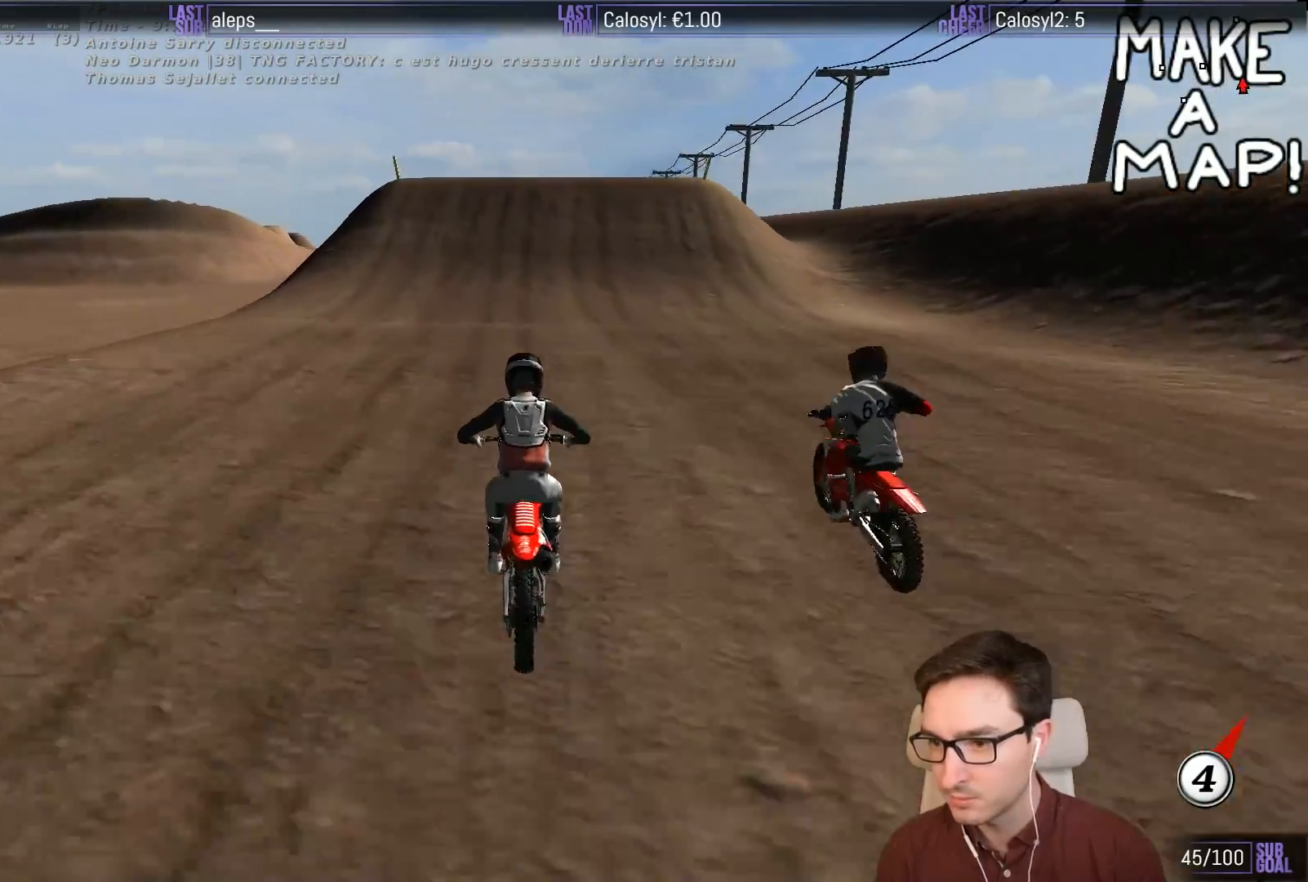
{"buttons": ["A"], "left_stick": "center", "events": [[200, "R2", "up"], [467, "A", "down"]]}
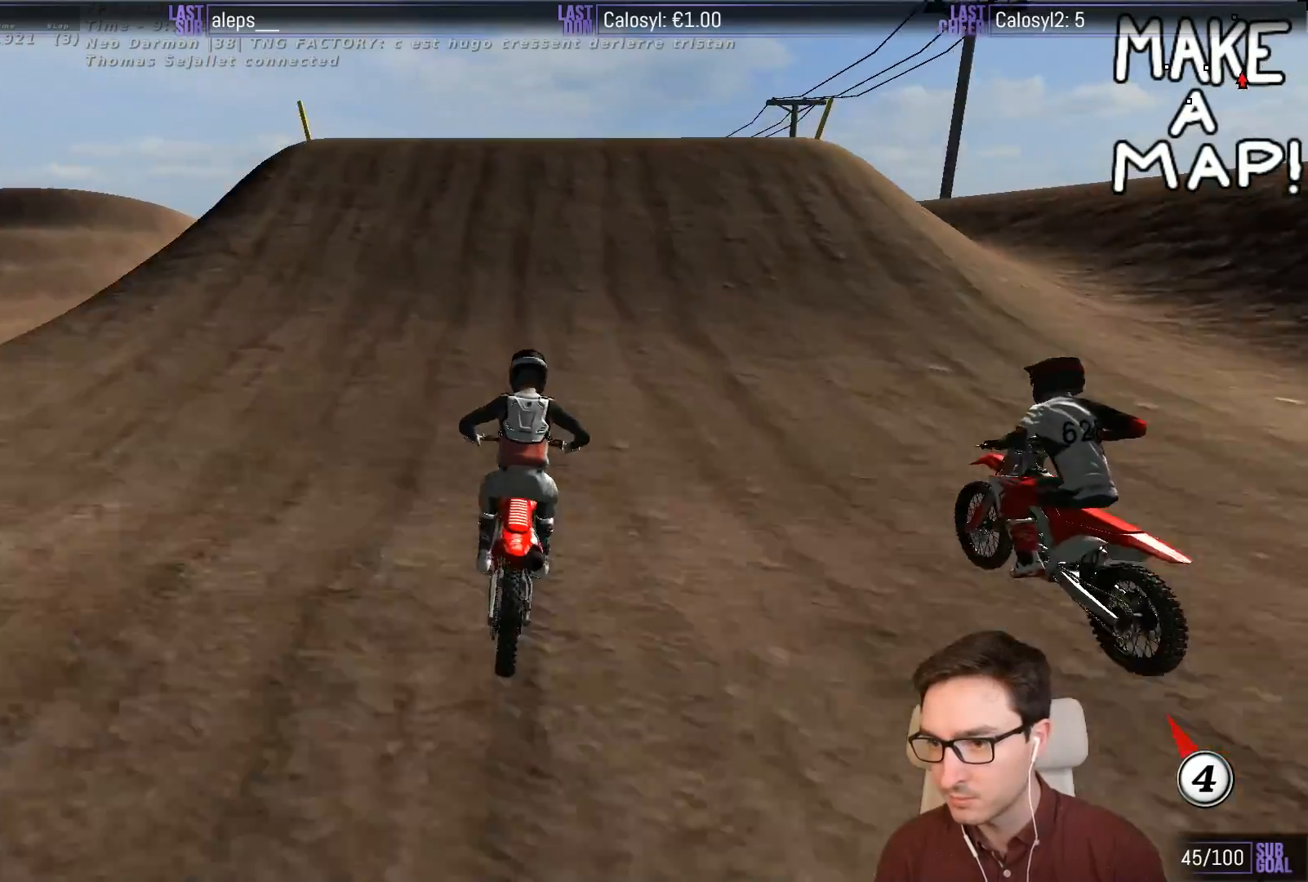
{"buttons": [], "left_stick": "center", "events": [[167, "A", "up"]]}
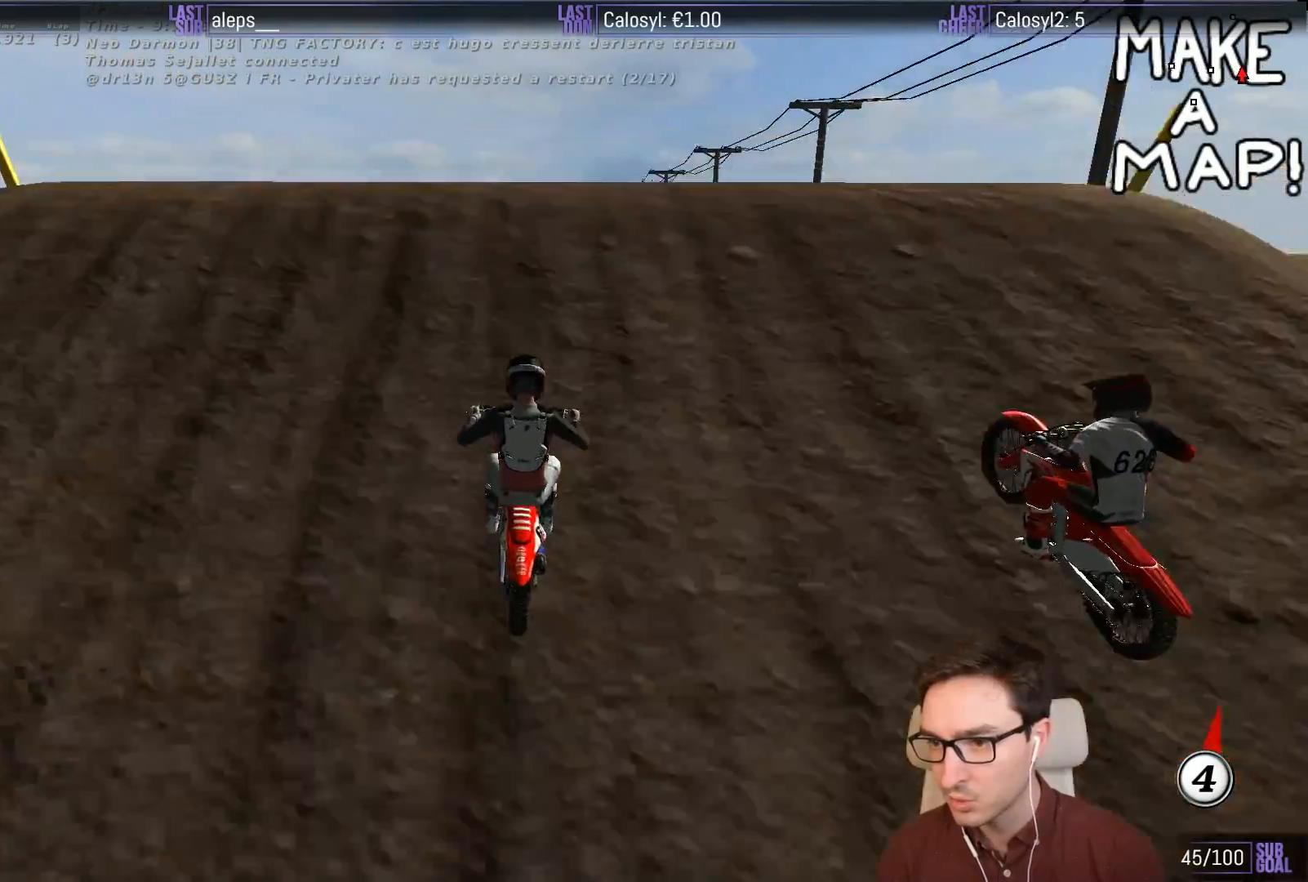
{"buttons": [], "left_stick": "down", "events": [[33, "left_stick", "down"]]}
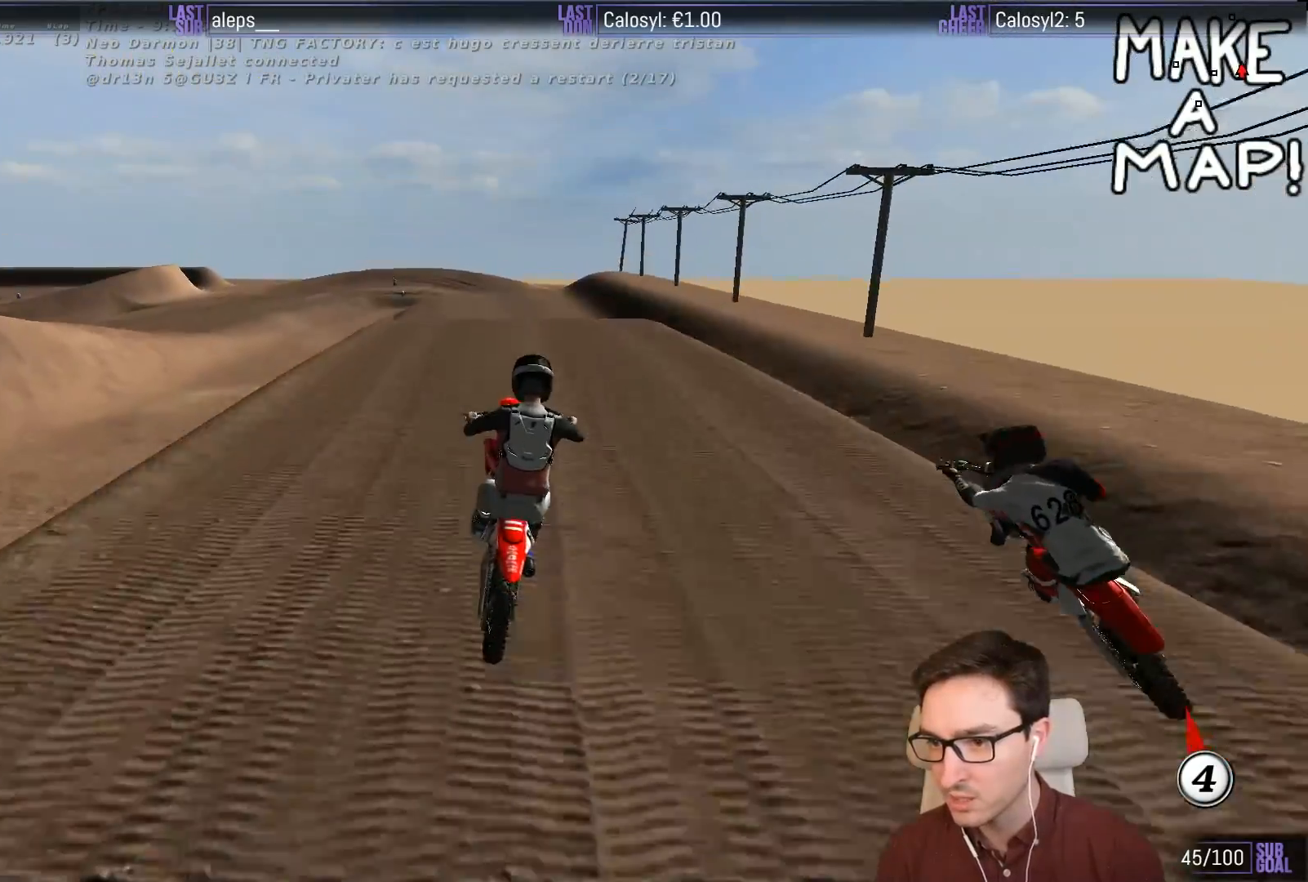
{"buttons": [], "left_stick": "down"}
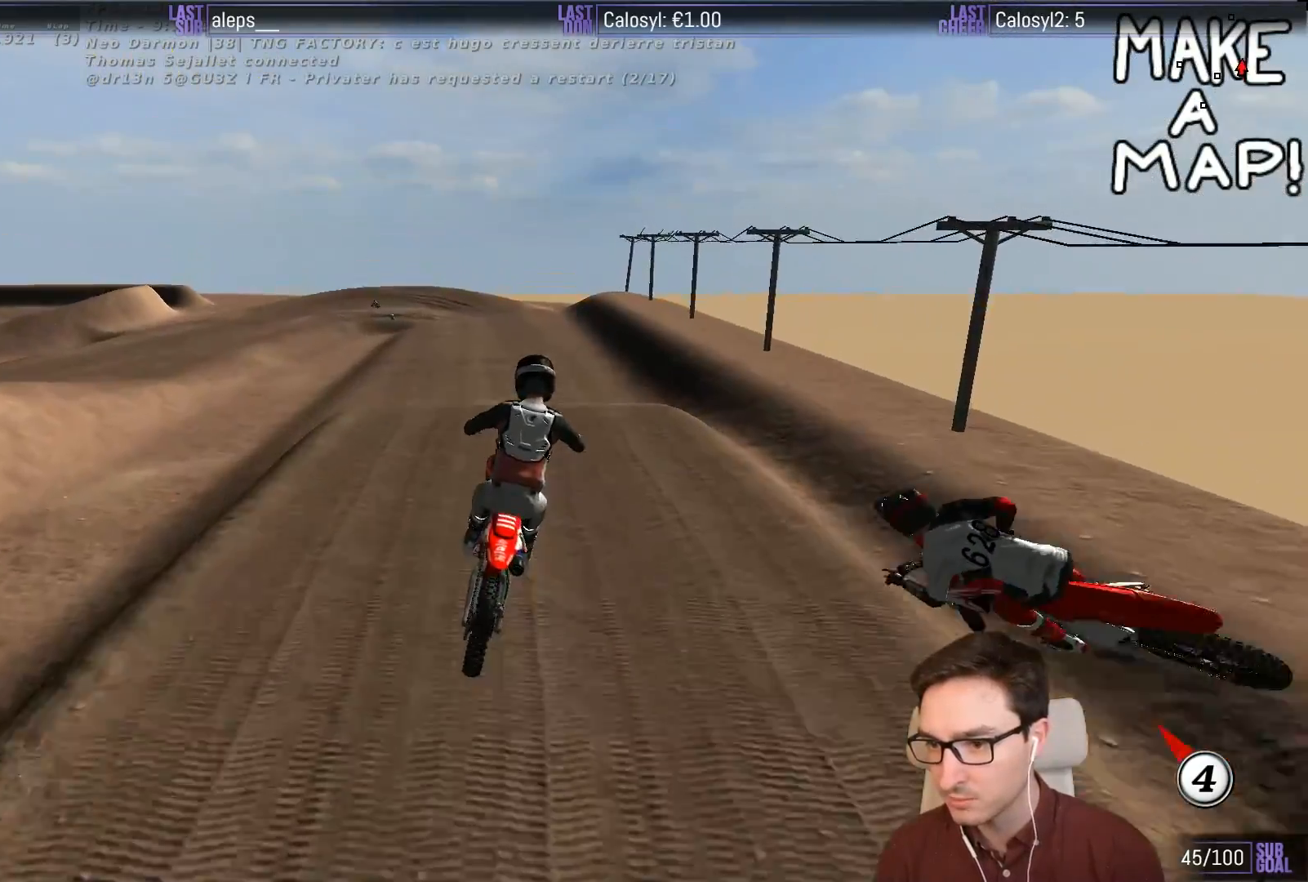
{"buttons": ["R2"], "left_stick": "down", "events": [[67, "R2", "down"], [167, "R2", "up"], [300, "R2", "down"], [367, "R2", "up"], [500, "R2", "down"]]}
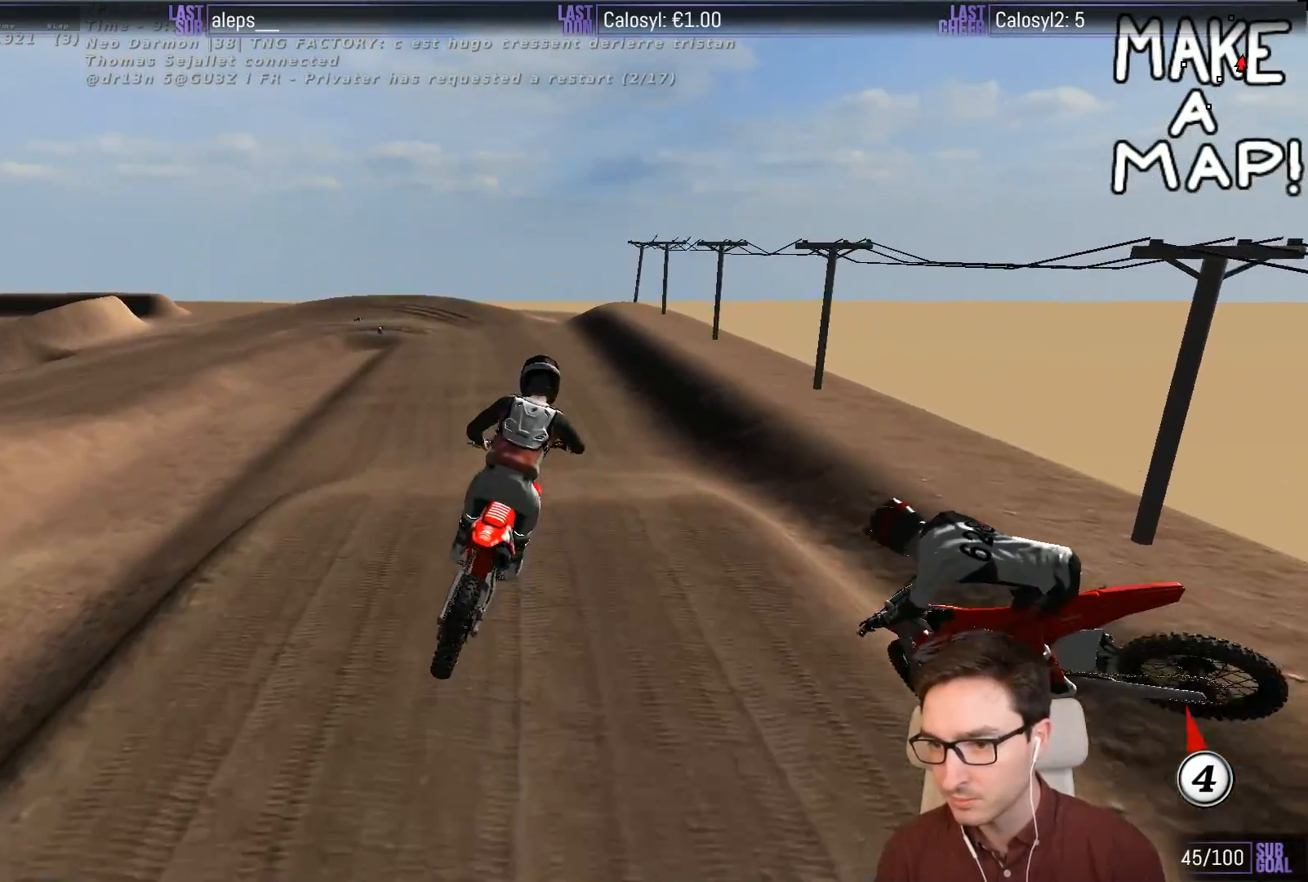
{"buttons": ["R2"], "left_stick": "down", "events": [[100, "R2", "up"], [333, "R2", "down"]]}
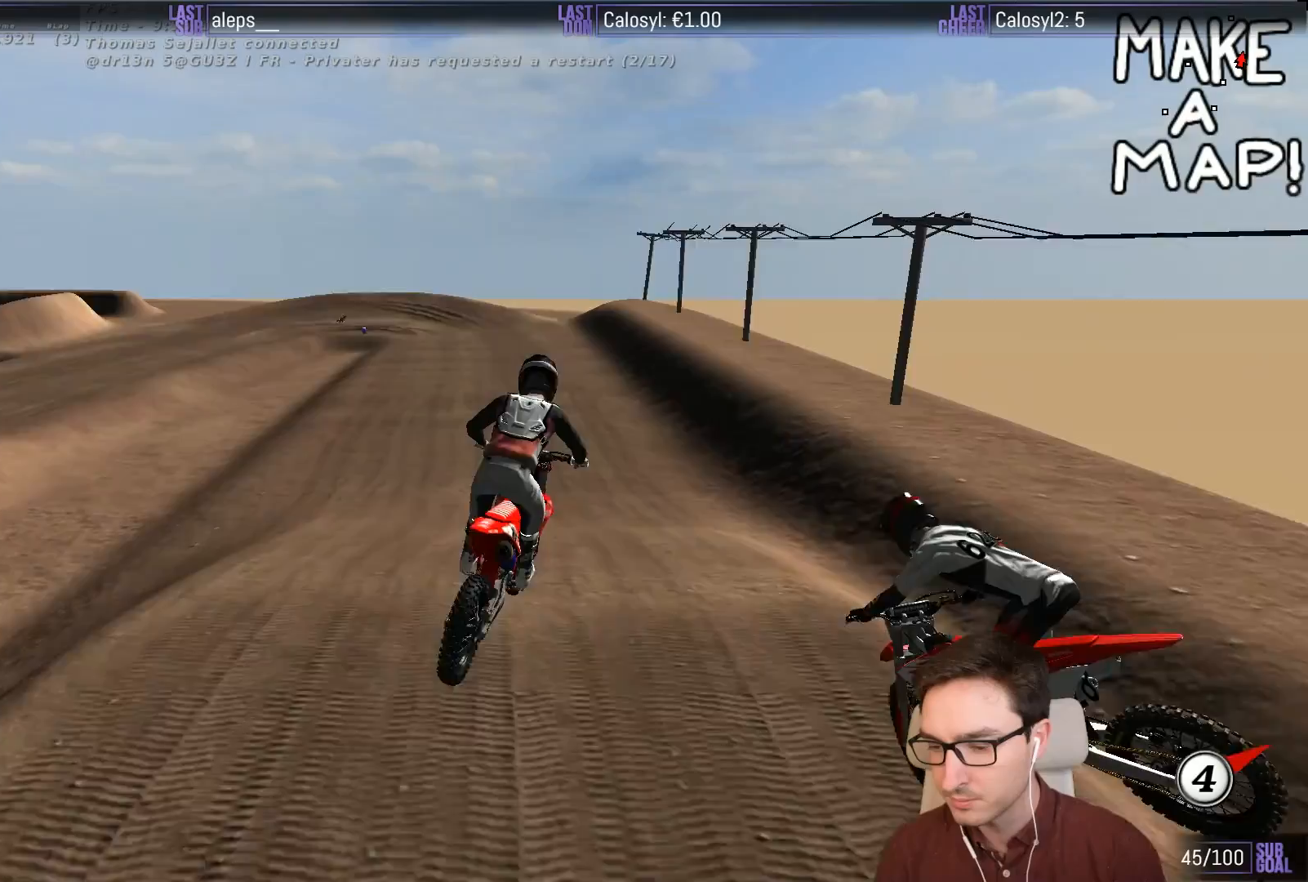
{"buttons": ["R2"], "left_stick": "left", "events": [[167, "left_stick", "center"], [500, "left_stick", "left"]]}
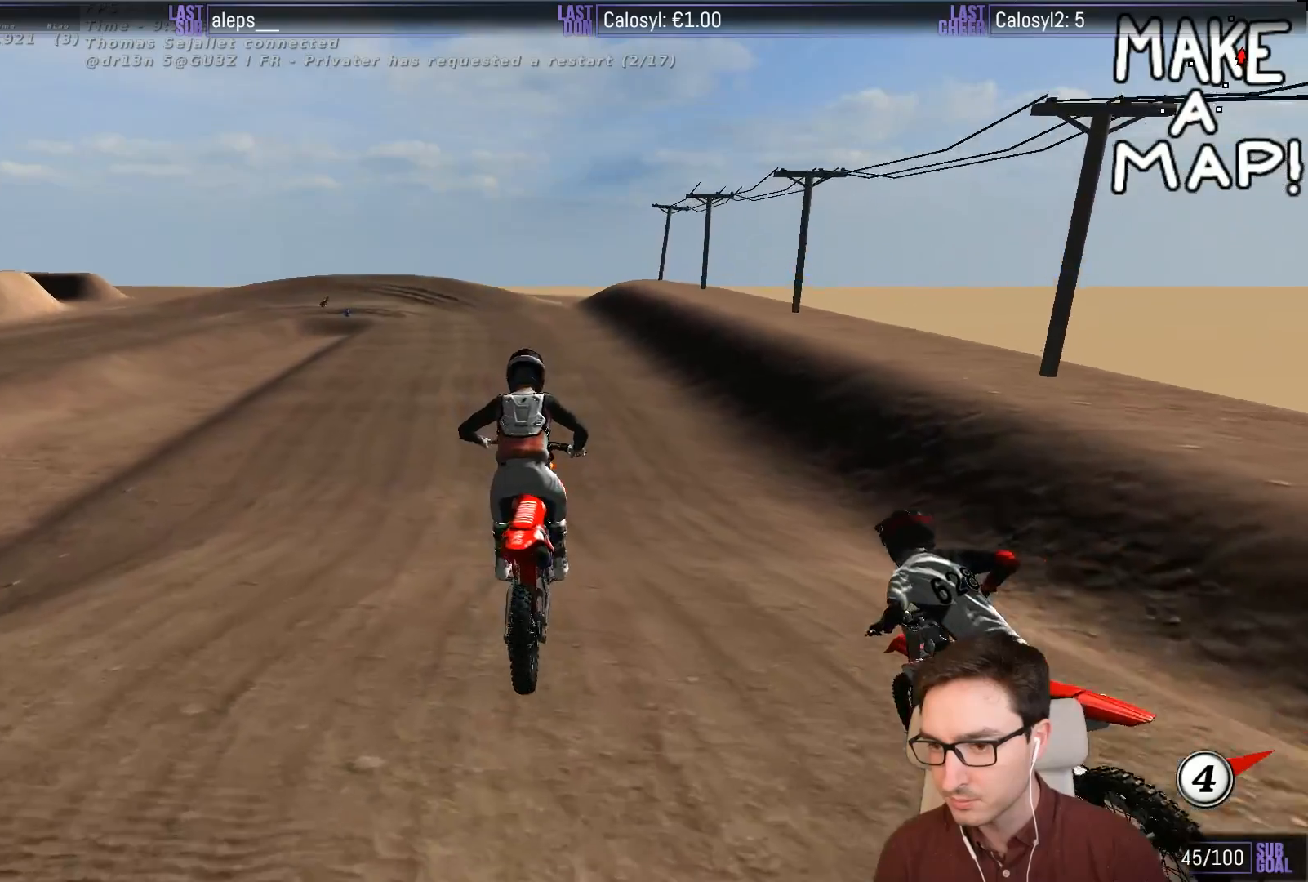
{"buttons": ["R2"], "left_stick": "center", "events": [[133, "left_stick", "center"]]}
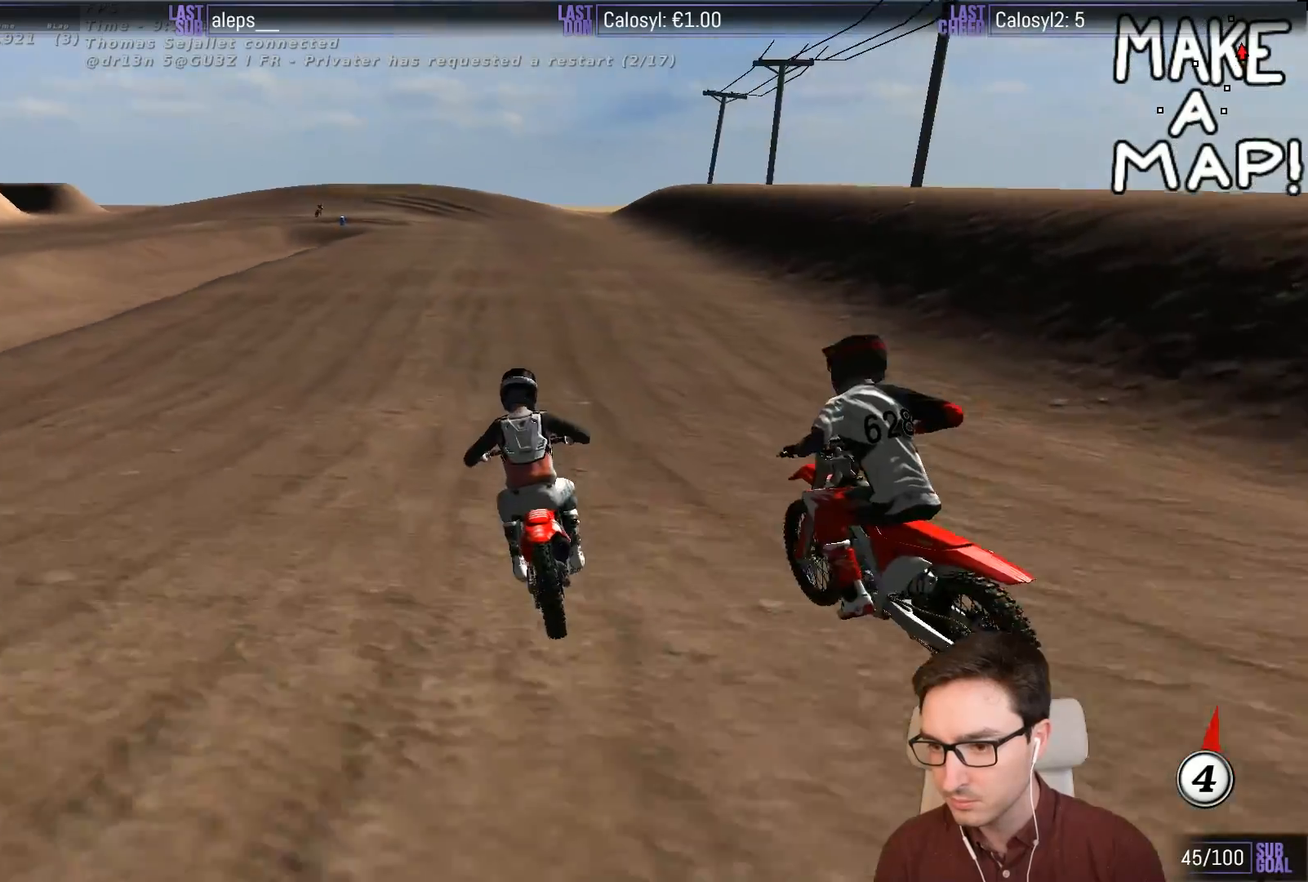
{"buttons": ["R2"], "left_stick": "center", "events": [[267, "left_stick", "down-left"], [367, "left_stick", "center"]]}
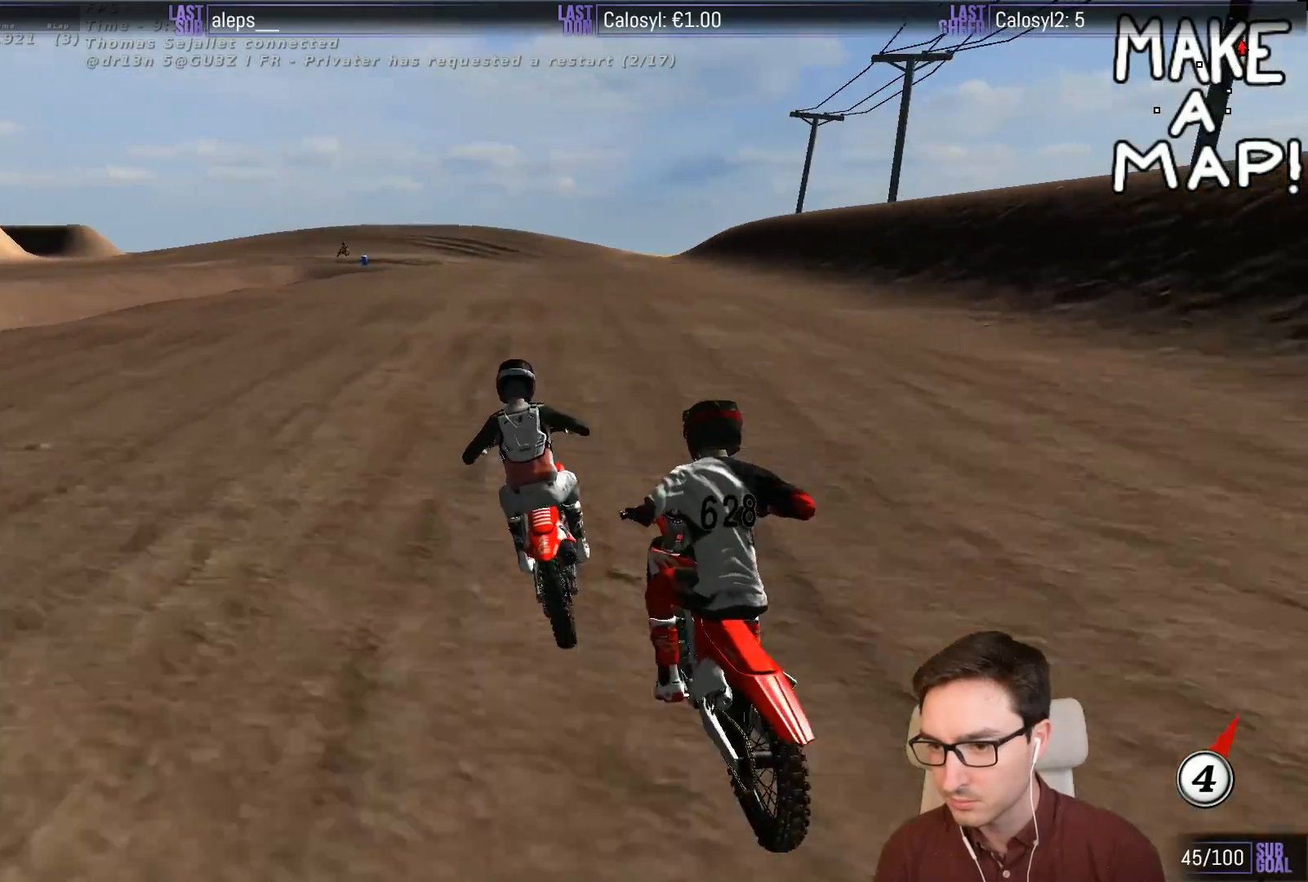
{"buttons": [], "left_stick": "down", "events": [[50, "left_stick", "down"], [83, "R2", "up"]]}
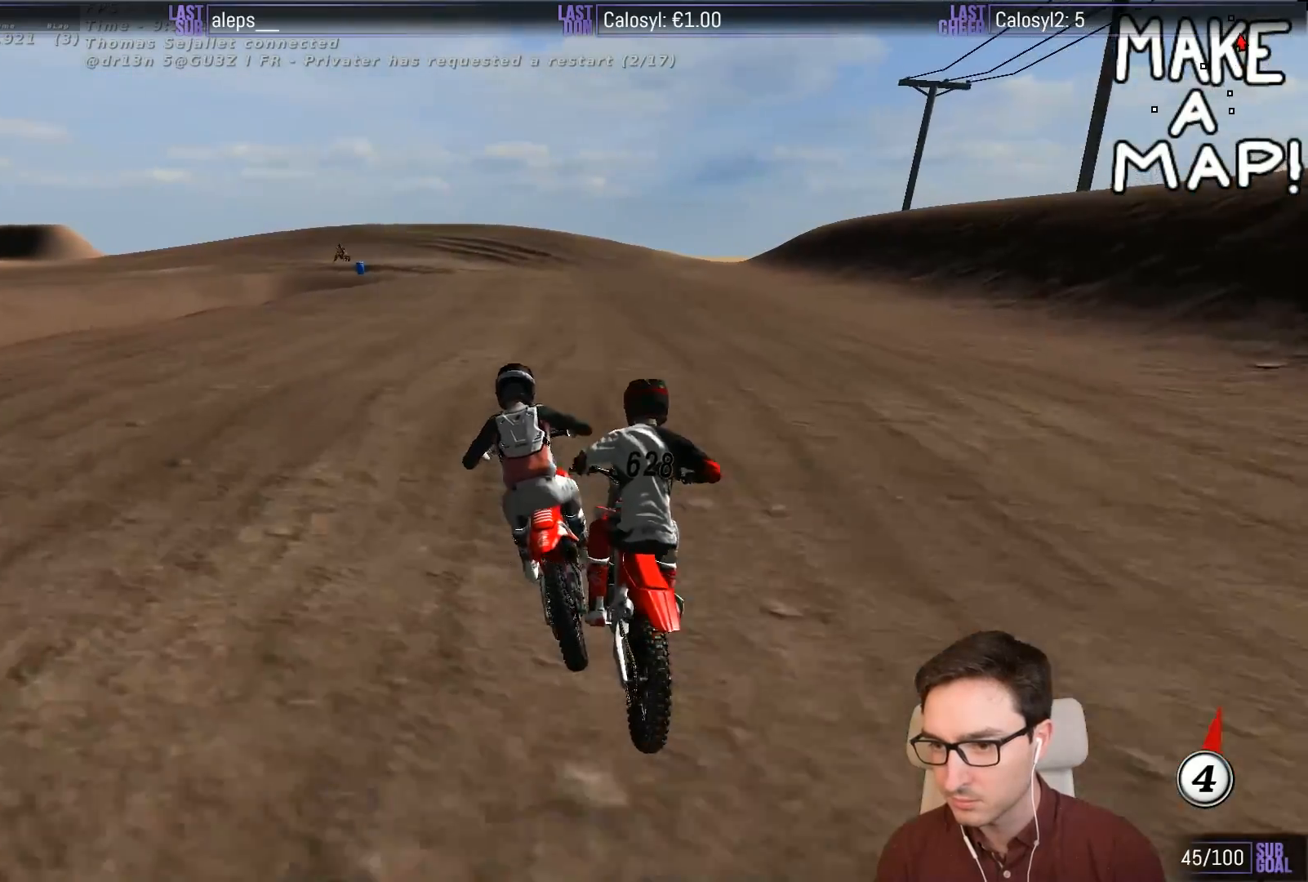
{"buttons": ["X"], "left_stick": "down", "events": [[83, "X", "down"], [150, "X", "up"], [283, "X", "down"], [350, "X", "up"], [450, "X", "down"]]}
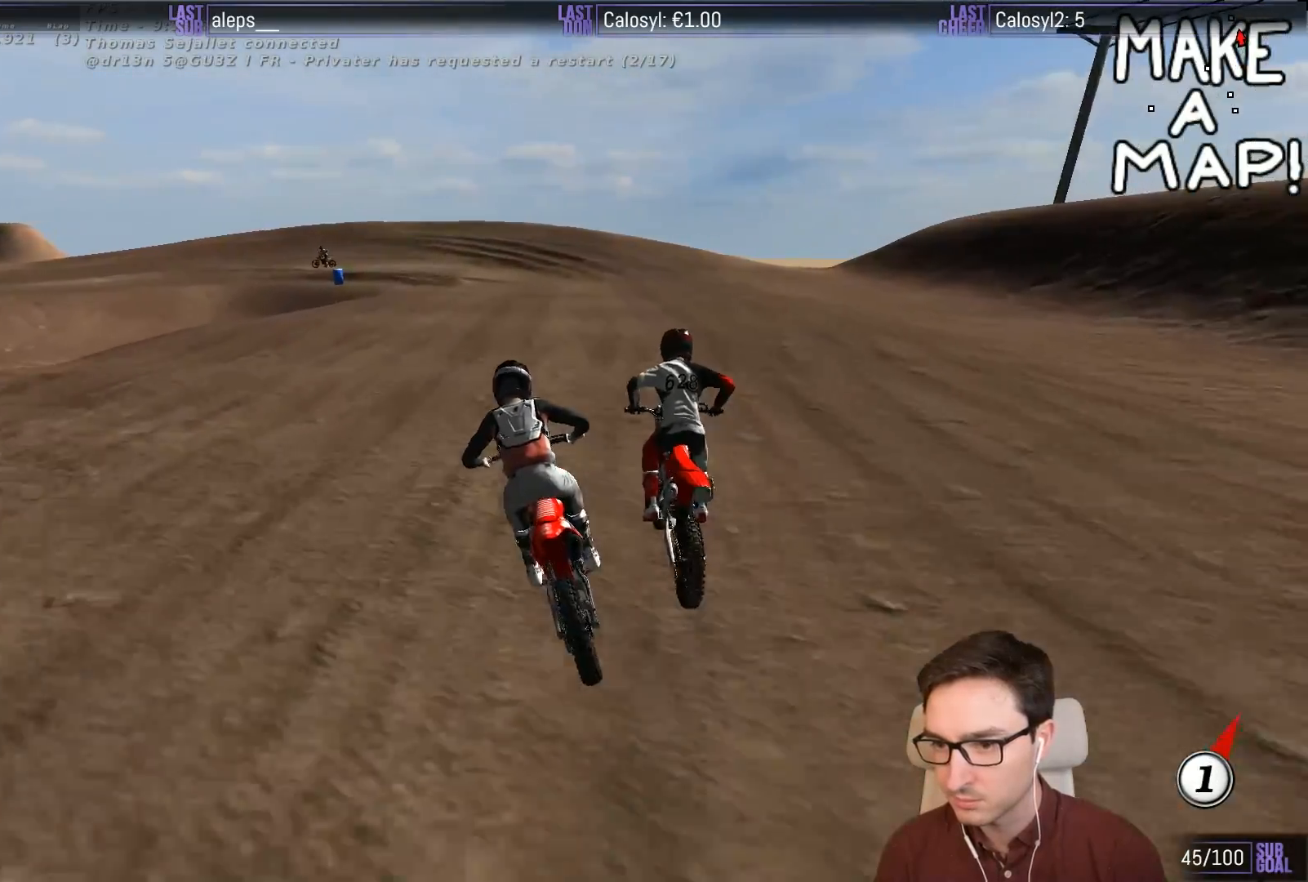
{"buttons": ["A", "X", "L2"], "left_stick": "down-left", "events": [[50, "X", "up"], [183, "X", "down"], [300, "X", "up"], [317, "left_stick", "down-left"], [383, "A", "down"], [383, "L2", "down"], [383, "X", "down"]]}